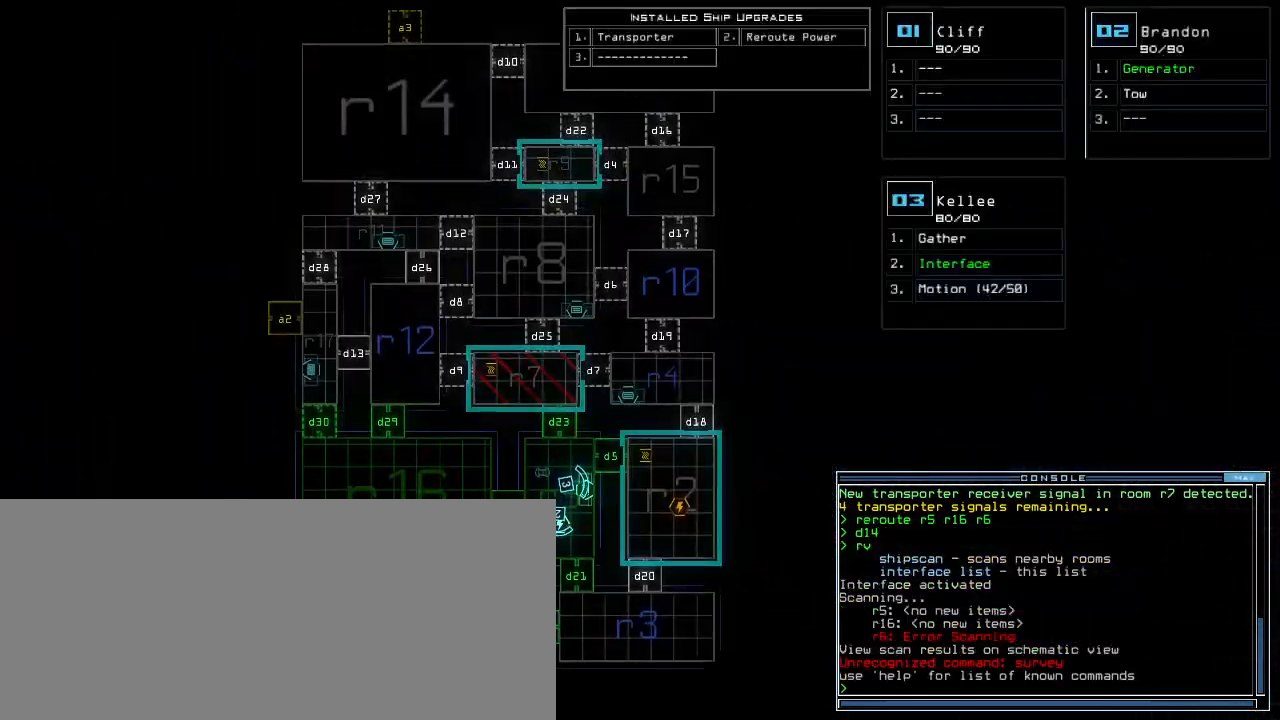
Gameplay with keyboard; each line is a JSON object with the keys held at the frame after it. "events" lists presses ("down") and releases ("up") of ".", "0", "1", "2", "3", "4", "5", "6", "7", "8", "9", "a", "b", "backspace", "c", "caps_lock", "comma", "ctrl_l", "ctrl_r", "d", "down", "e", "equals", "escape", "f", "g", "h", "i", "j", "k", "l", "left", "m", "minus", "n", "o", "p", "q", "quote", "r", "return", "right", "s", "semicolon", "shift_l", "shift_r", "space", "t", "tab", "tilde", "u", "up", "v", "w", "x", "y" and "z" between this image and that frame as [ms after this image, input, new state], when the widget could be followed in between. No other keys are recorded. Mouse input is not recorded.
{"keys": [], "events": [[280, "down", "up"]]}
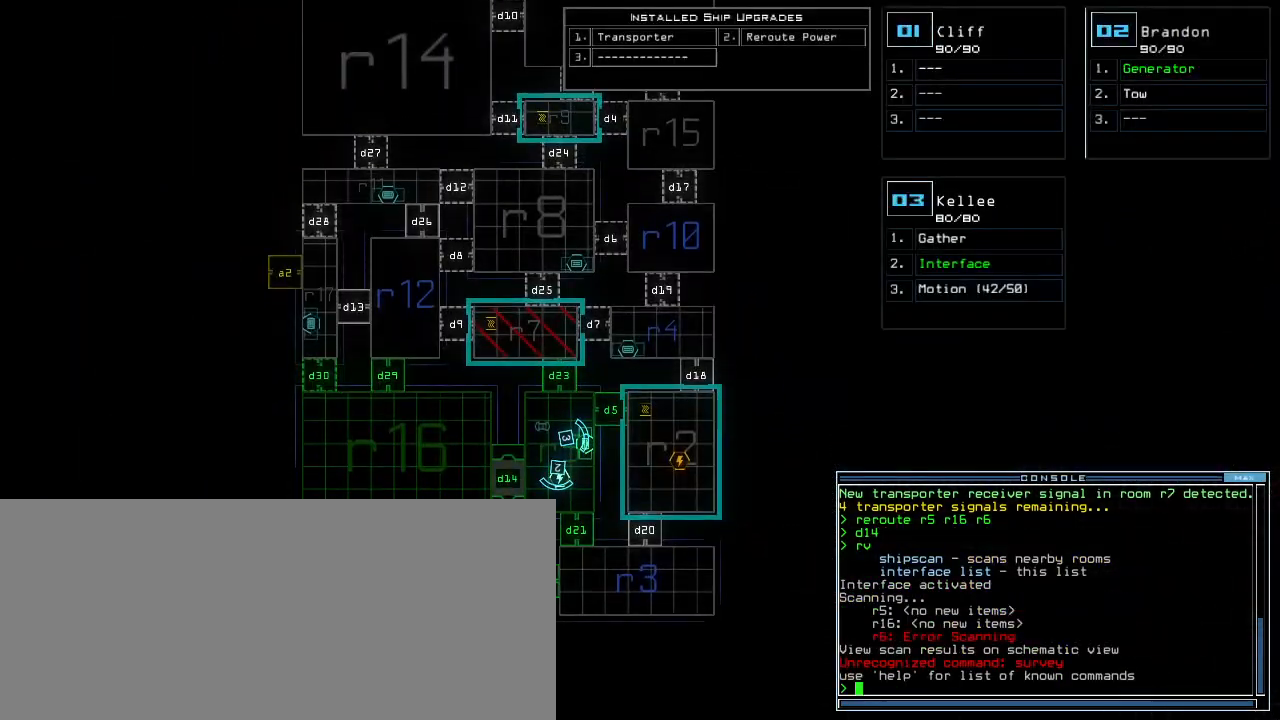
{"keys": ["up"], "events": [[260, "up", "down"]]}
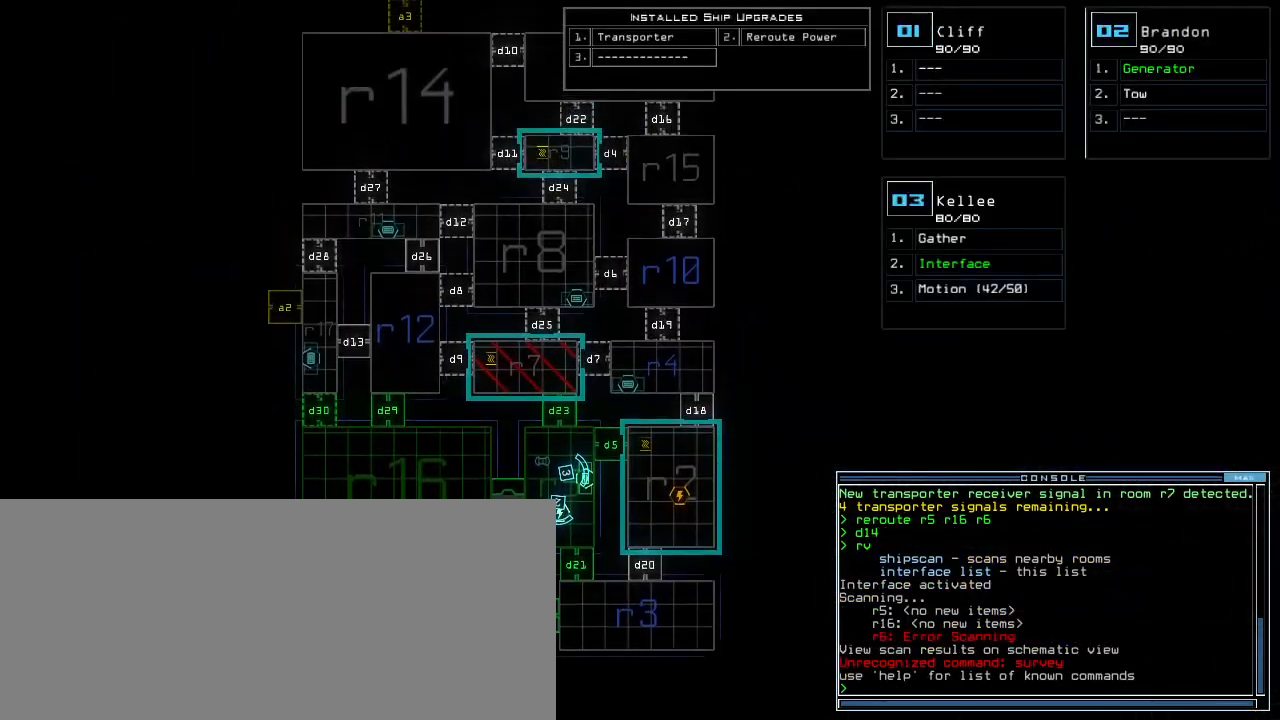
{"keys": [], "events": [[240, "up", "up"]]}
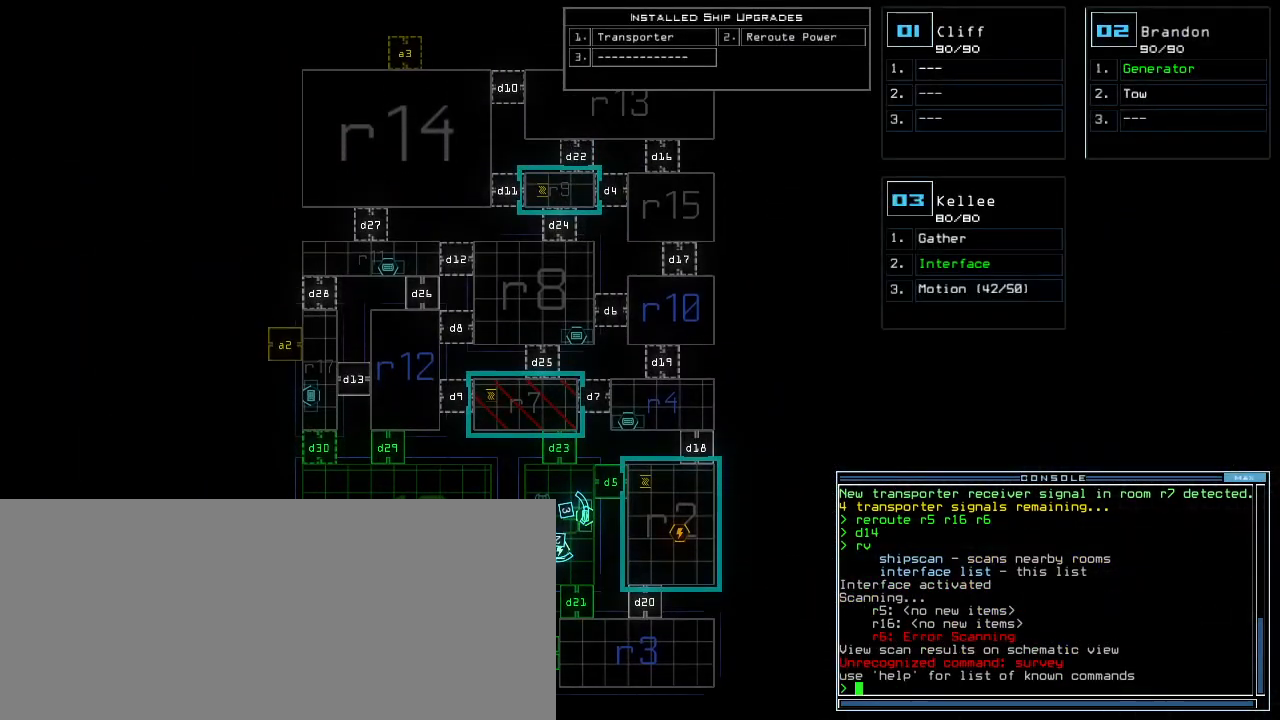
{"keys": ["down"], "events": [[420, "down", "down"]]}
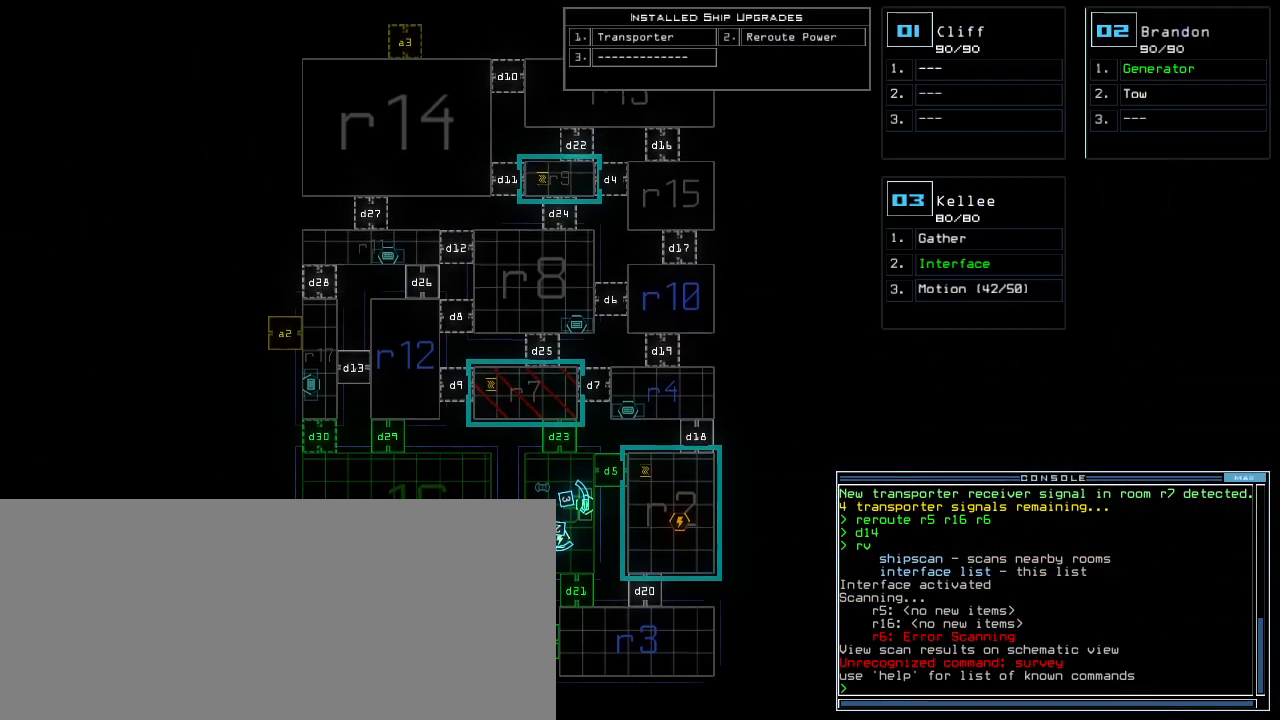
{"keys": [], "events": [[100, "down", "up"]]}
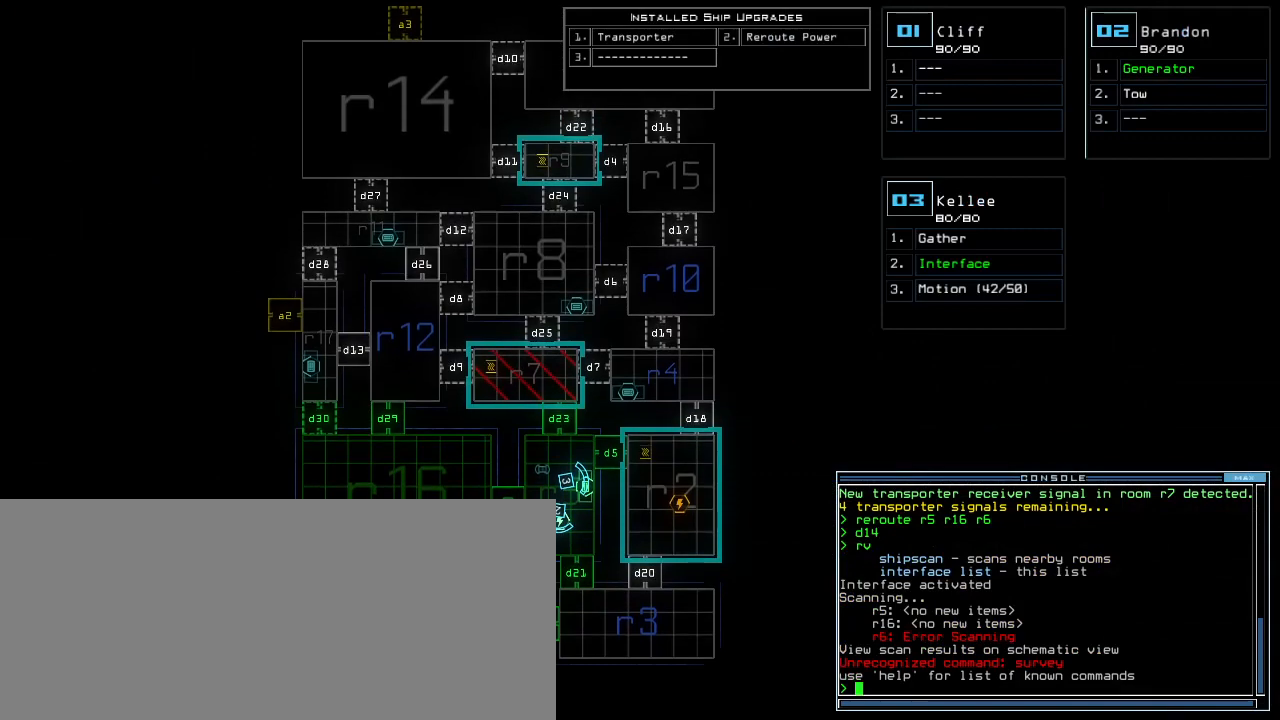
{"keys": [], "events": [[240, "r", "down"], [300, "e", "down"], [420, "space", "down"], [460, "e", "up"], [460, "r", "up"], [500, "space", "up"]]}
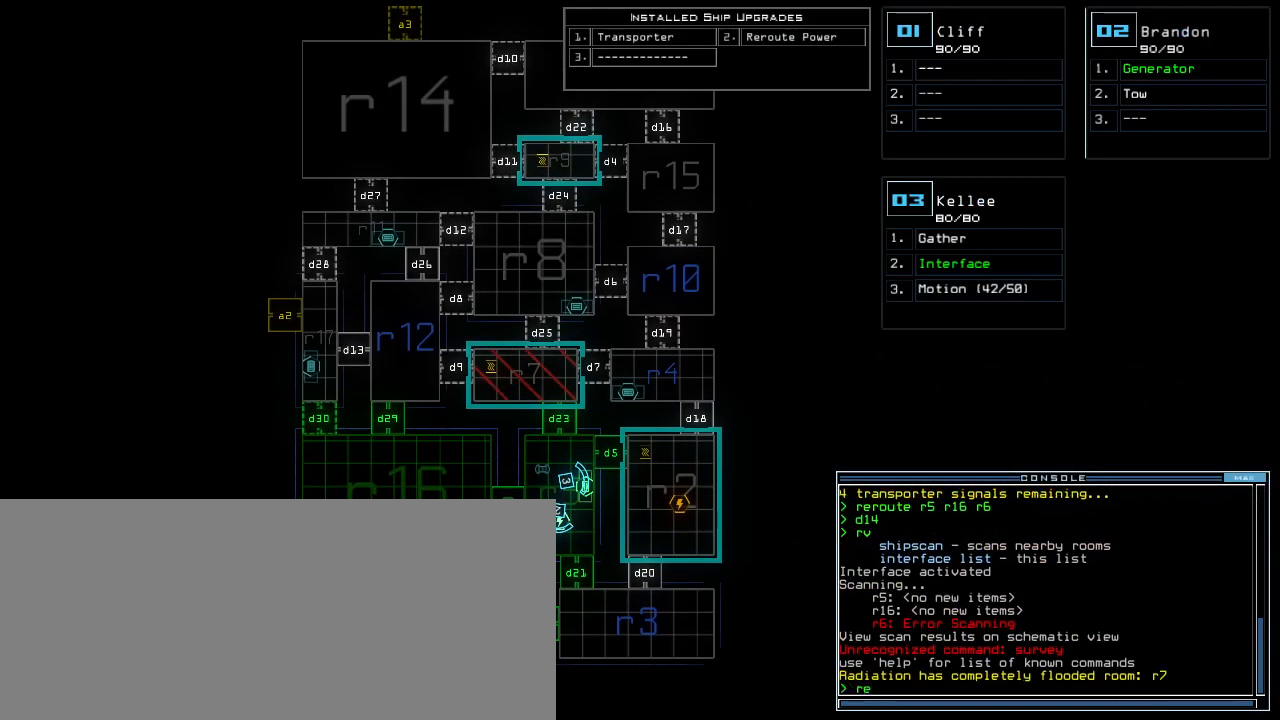
{"keys": [], "events": [[420, "backspace", "down"], [480, "backspace", "up"]]}
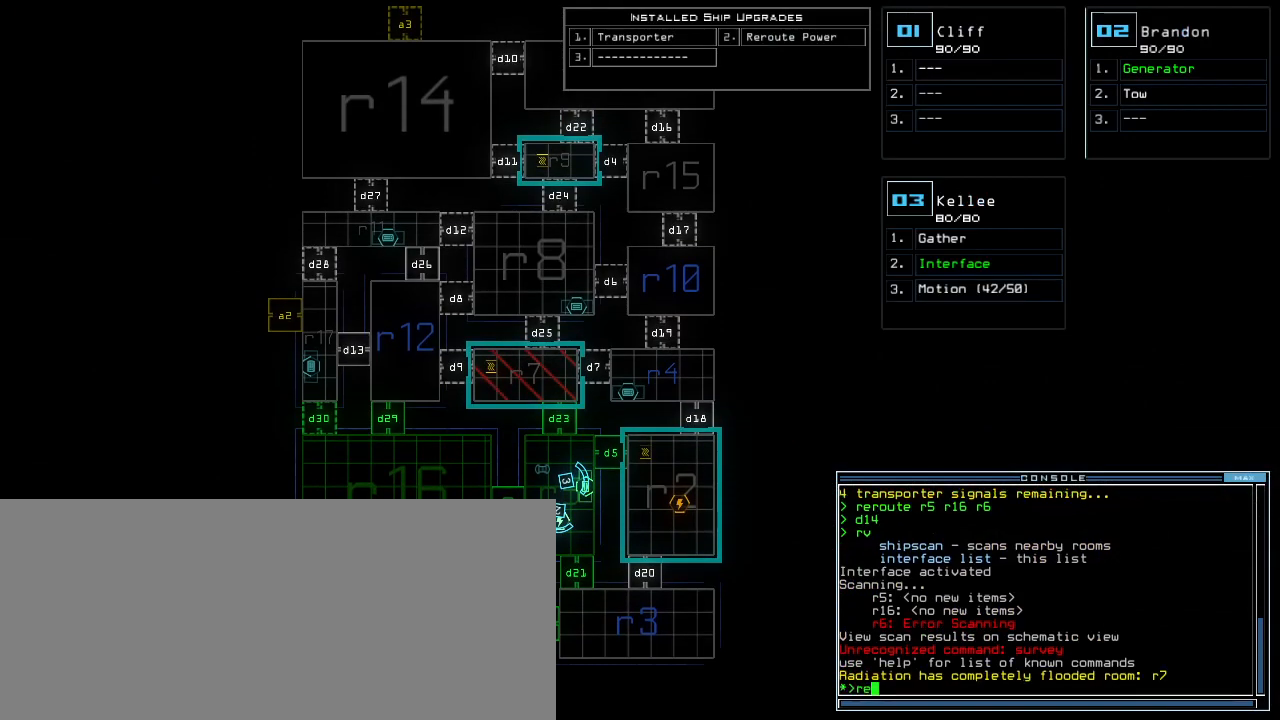
{"keys": [], "events": []}
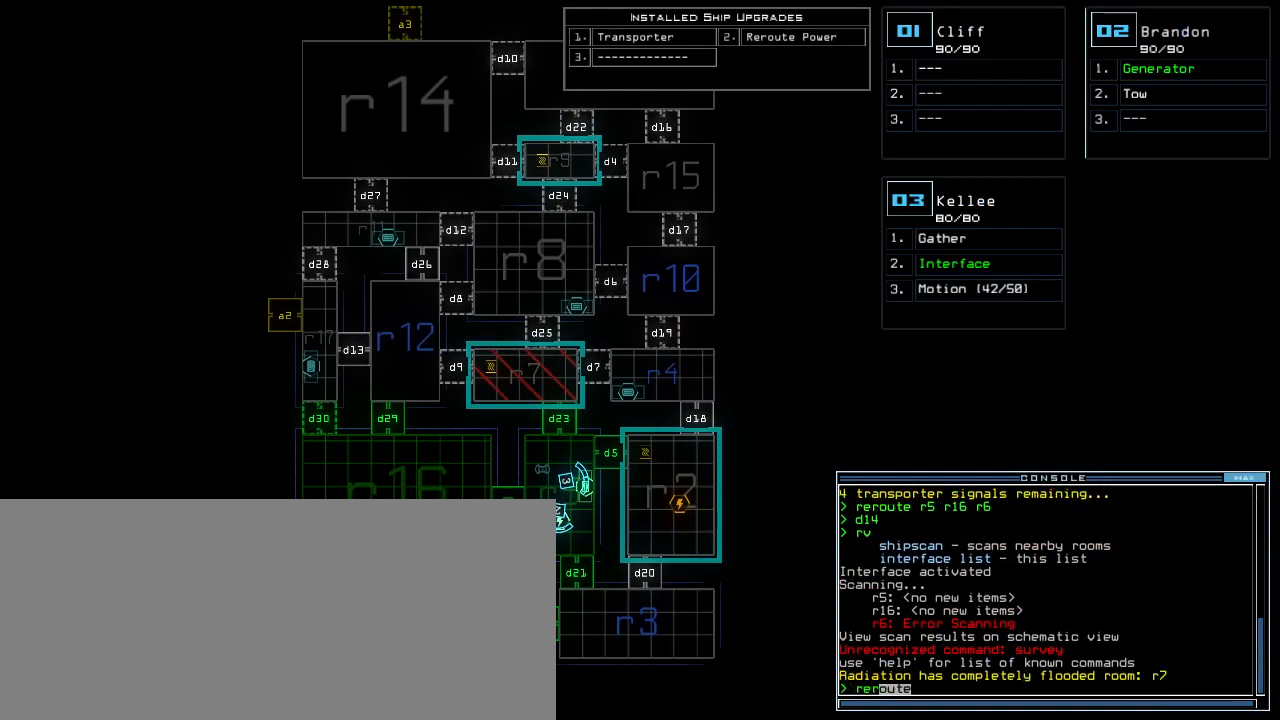
{"keys": [], "events": [[160, "space", "down"], [220, "space", "up"], [340, "r", "down"], [420, "r", "up"]]}
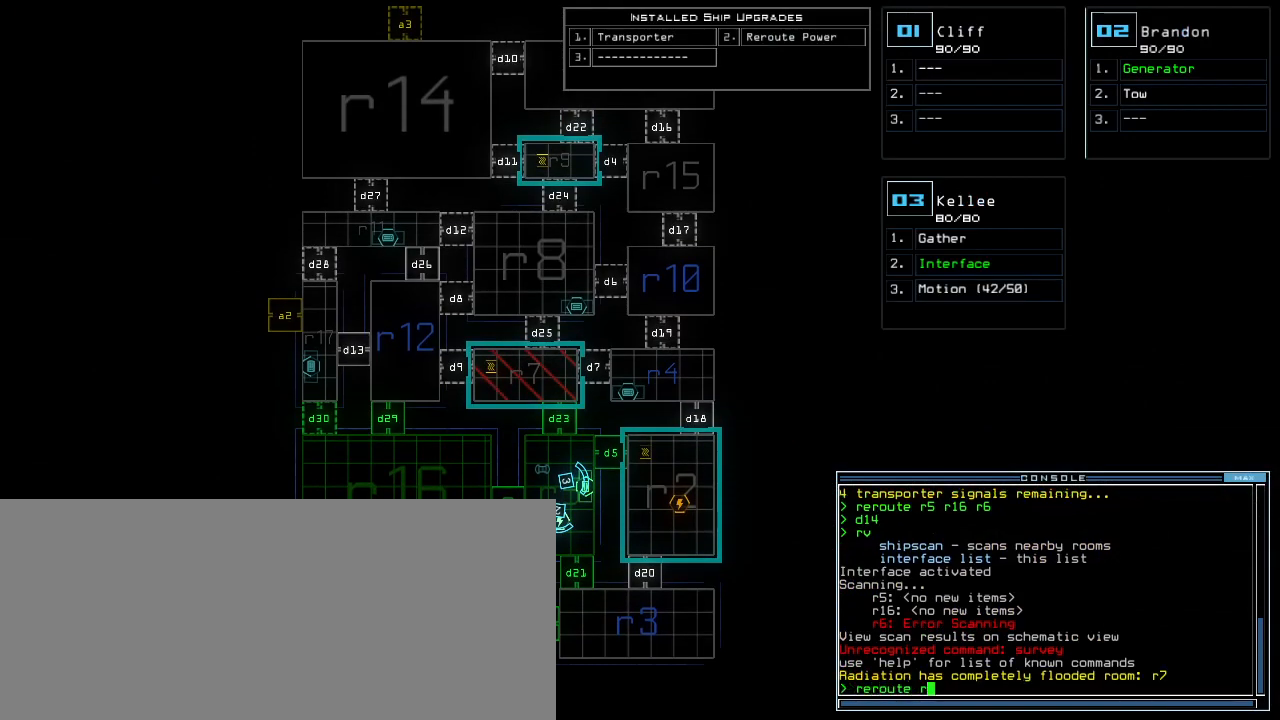
{"keys": [], "events": []}
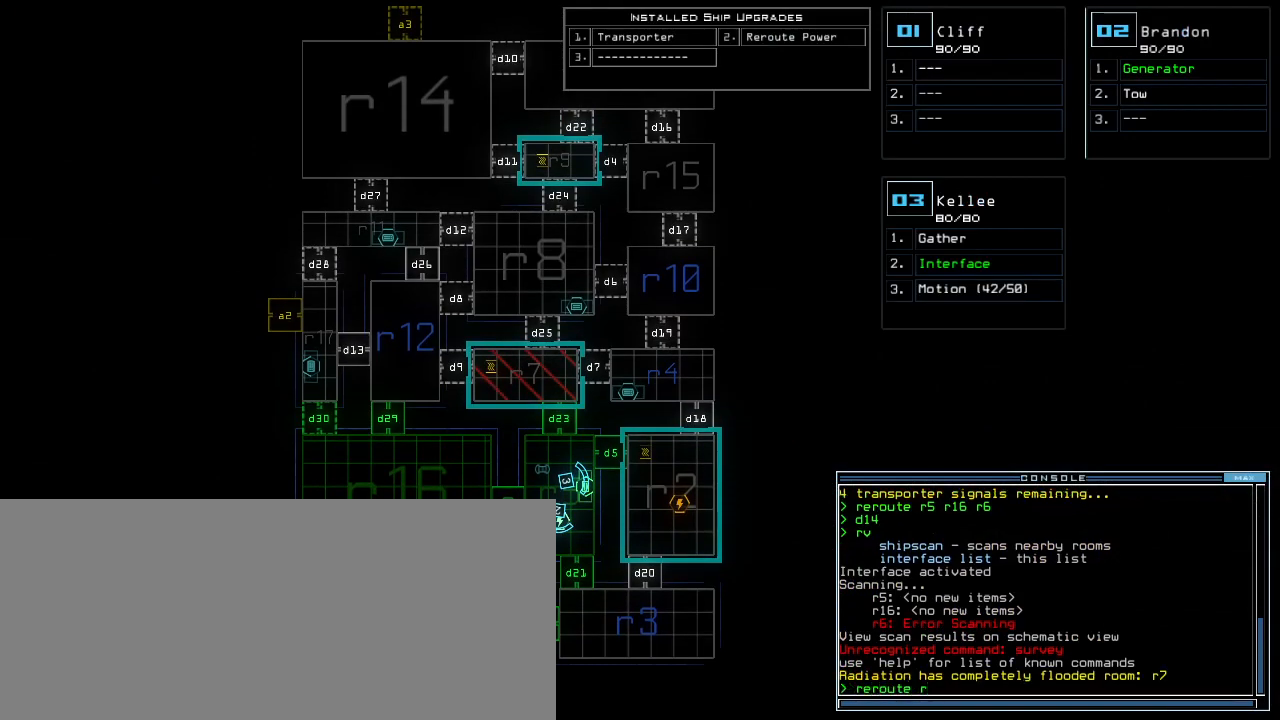
{"keys": ["5", "space"], "events": [[420, "5", "down"], [500, "space", "down"]]}
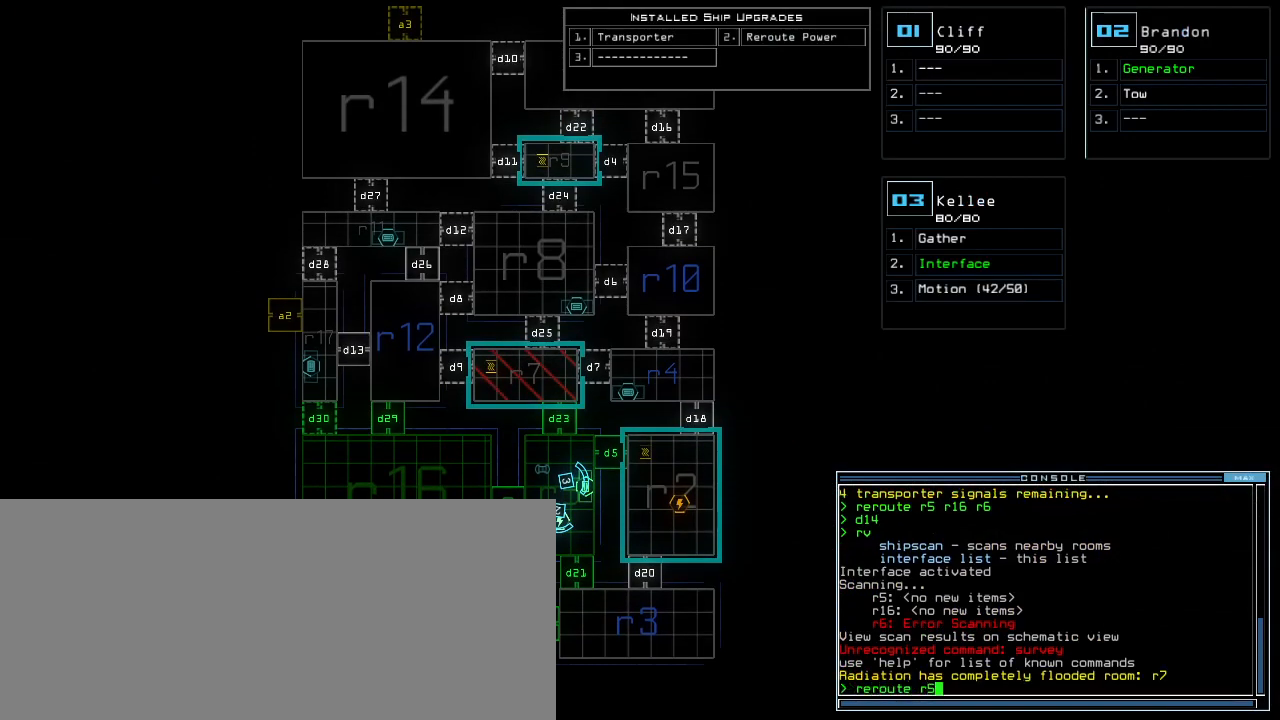
{"keys": ["shift_l"], "events": [[20, "5", "up"], [40, "space", "up"], [500, "shift_l", "down"]]}
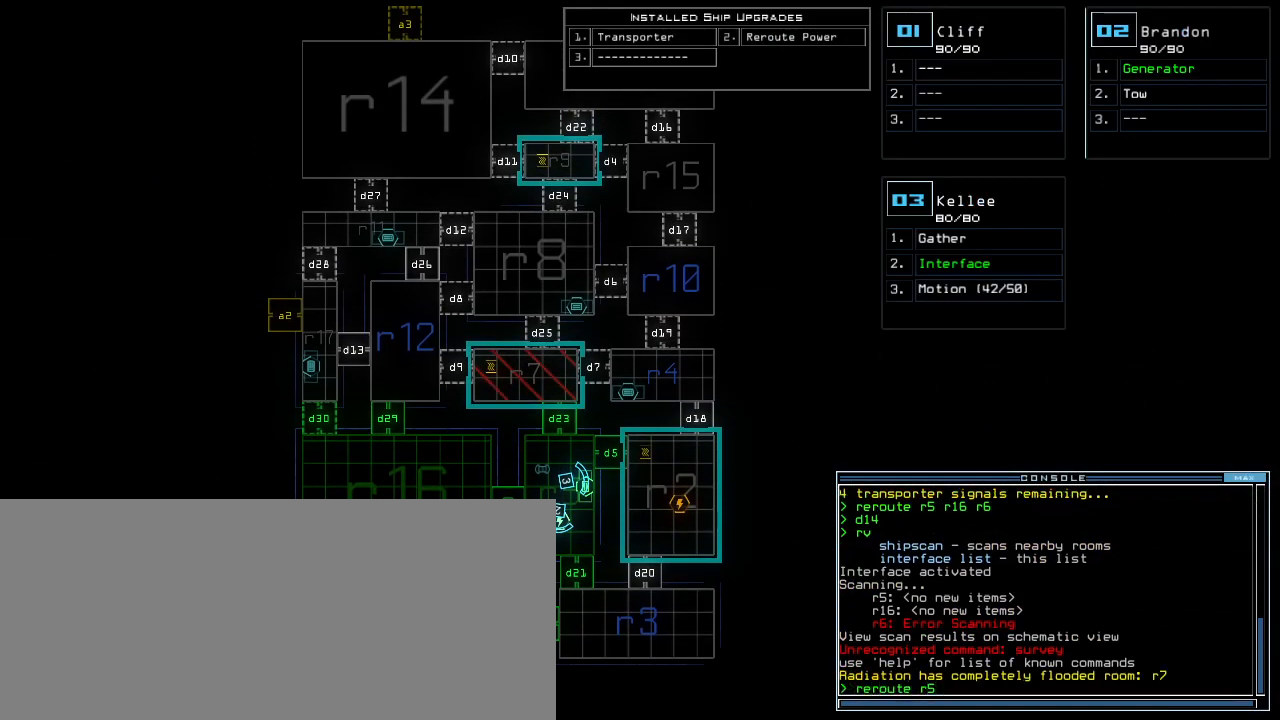
{"keys": ["1"], "events": [[140, "equals", "down"], [200, "equals", "up"], [220, "shift_l", "up"], [300, "r", "down"], [380, "r", "up"], [480, "1", "down"]]}
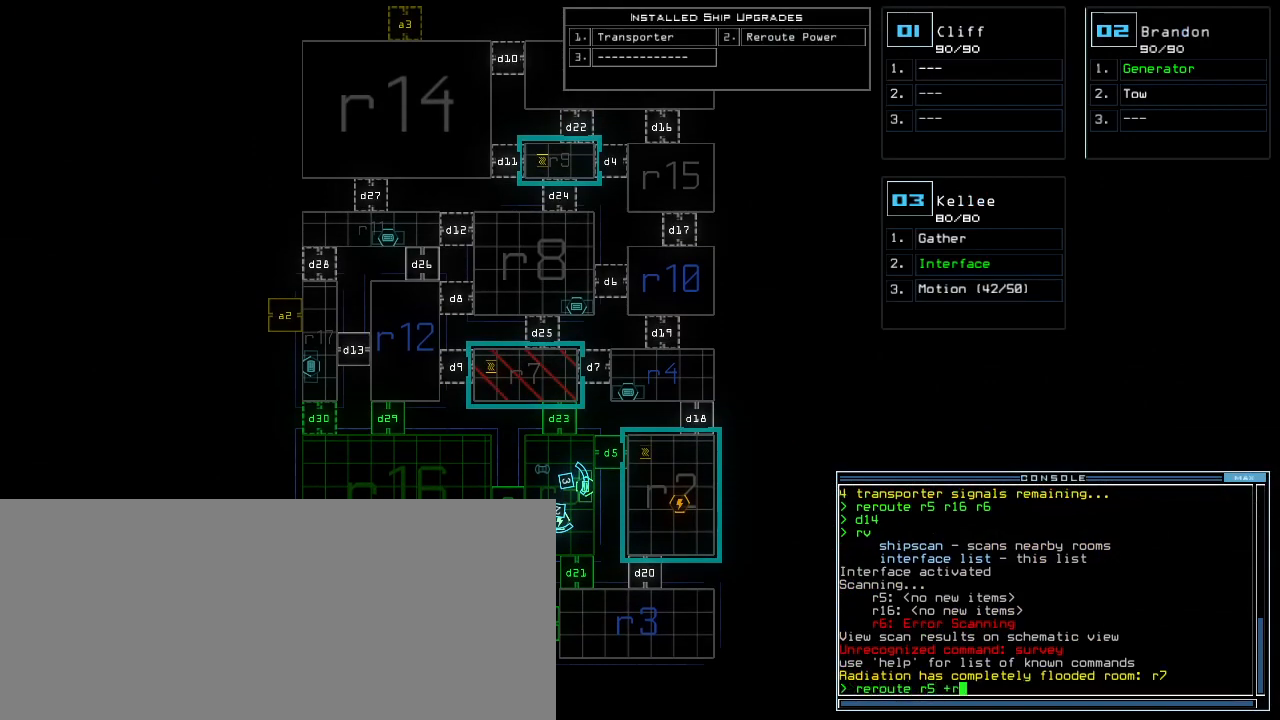
{"keys": [], "events": [[20, "1", "up"], [120, "2", "down"], [180, "return", "down"], [200, "2", "up"], [240, "return", "up"]]}
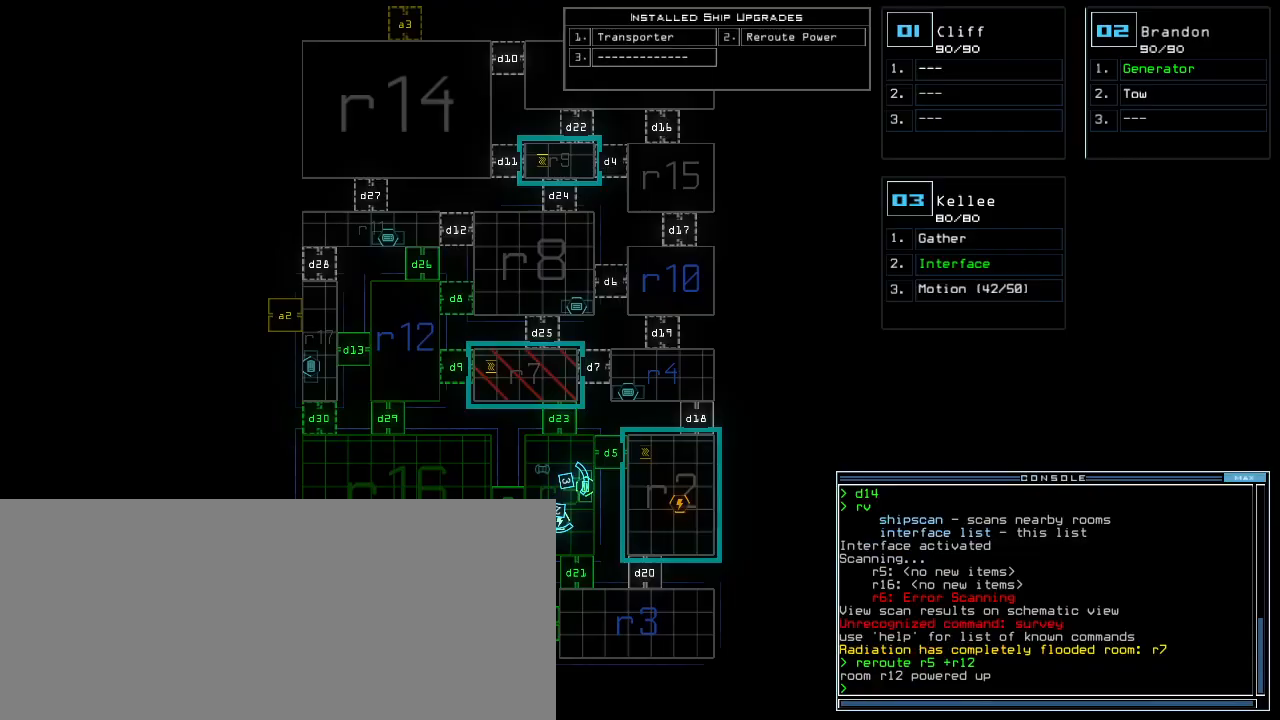
{"keys": ["right"], "events": [[40, "3", "down"], [120, "3", "up"], [200, "right", "down"]]}
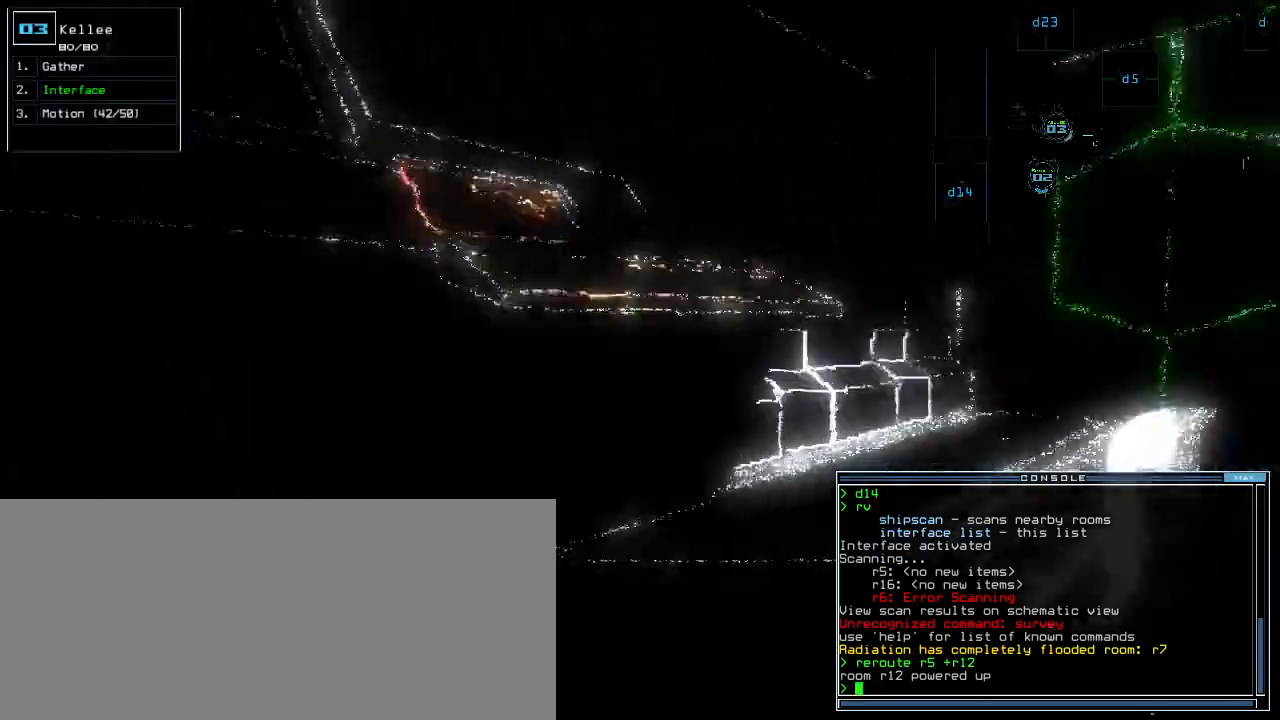
{"keys": ["right", "up"], "events": [[340, "up", "down"]]}
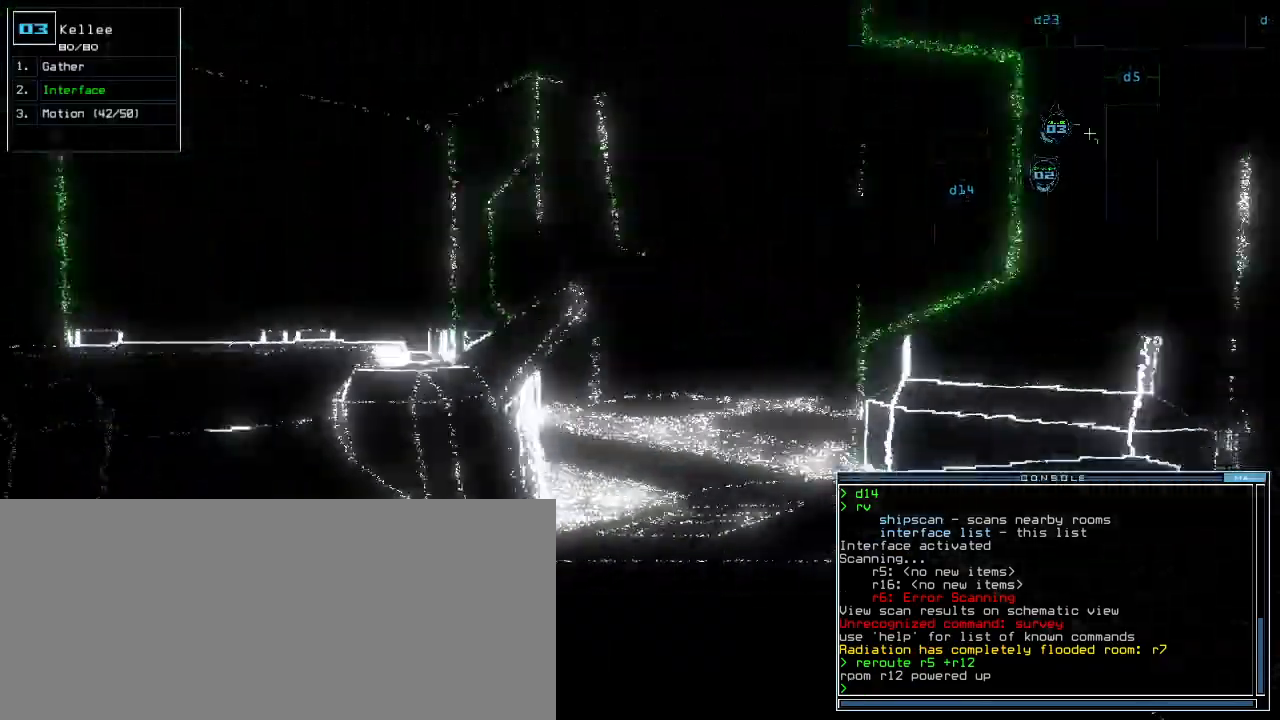
{"keys": ["1", "up"], "events": [[80, "f", "down"], [80, "right", "up"], [140, "f", "up"], [160, "space", "down"], [260, "space", "up"], [440, "1", "down"]]}
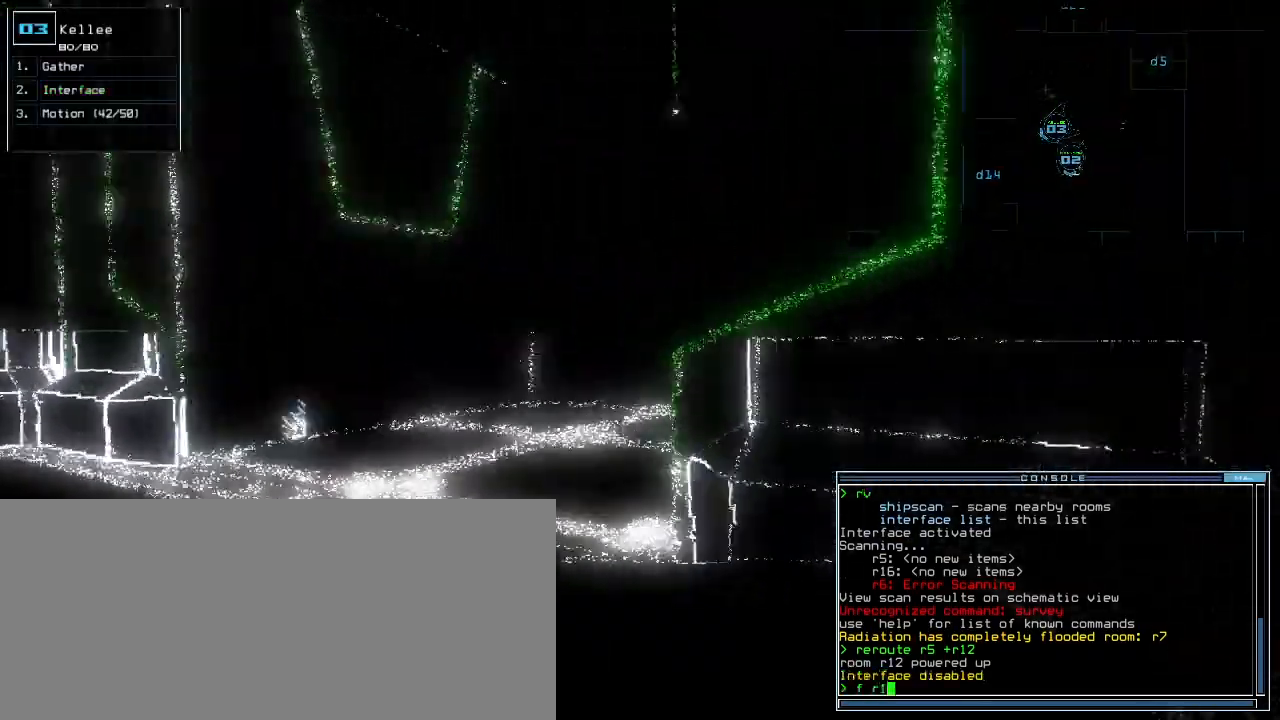
{"keys": ["return", "up"], "events": [[20, "1", "up"], [100, "2", "down"], [120, "2", "up"], [200, "left", "down"], [400, "left", "up"], [440, "return", "down"]]}
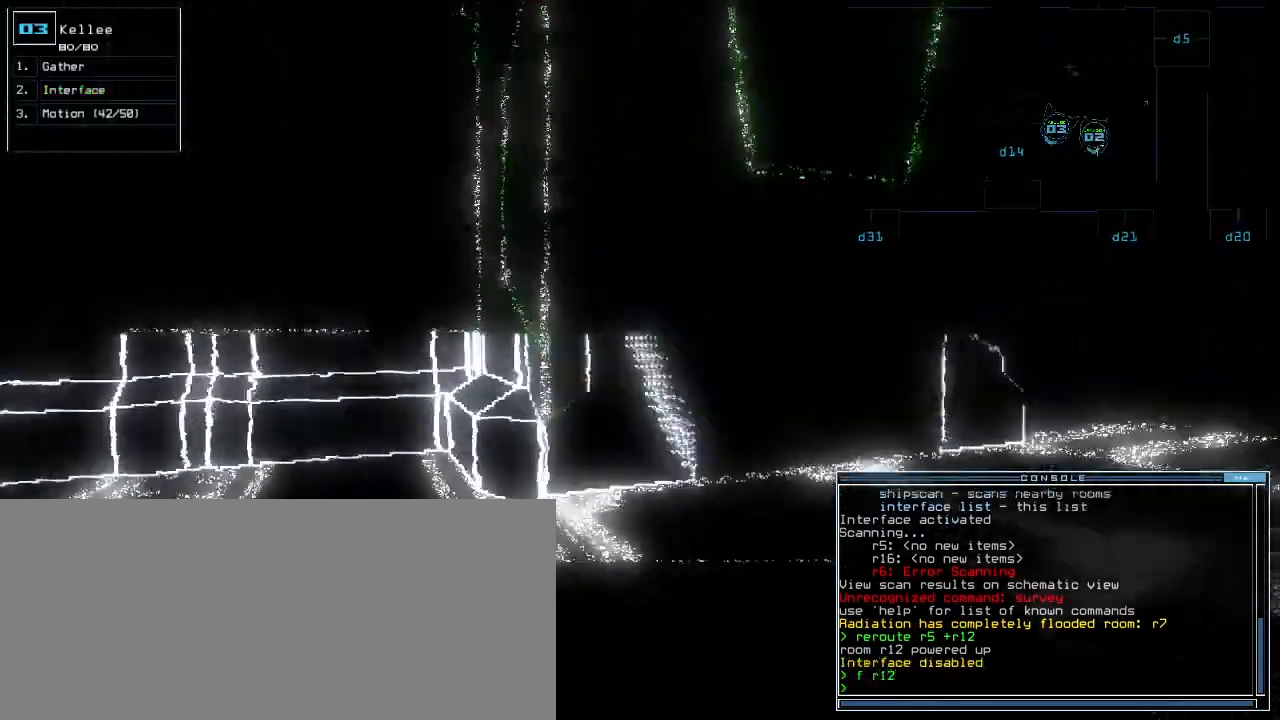
{"keys": ["right", "up"], "events": [[20, "return", "up"], [180, "right", "down"]]}
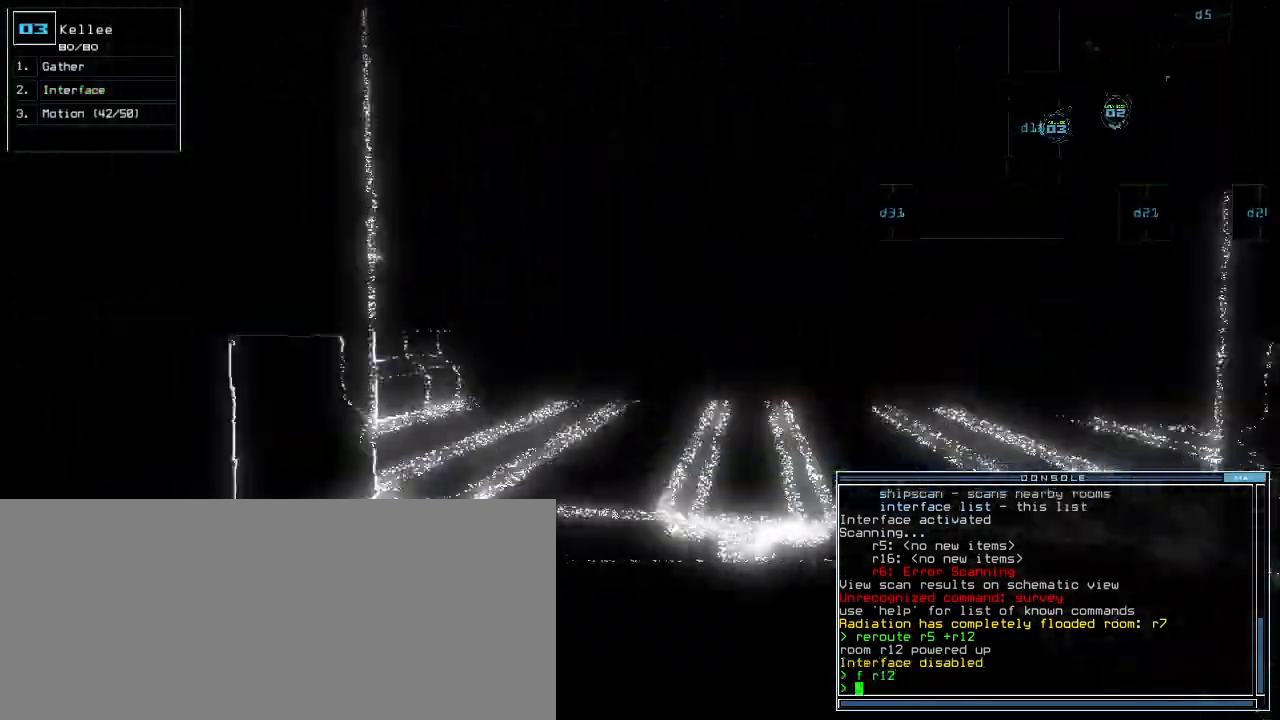
{"keys": ["up"], "events": [[80, "right", "up"]]}
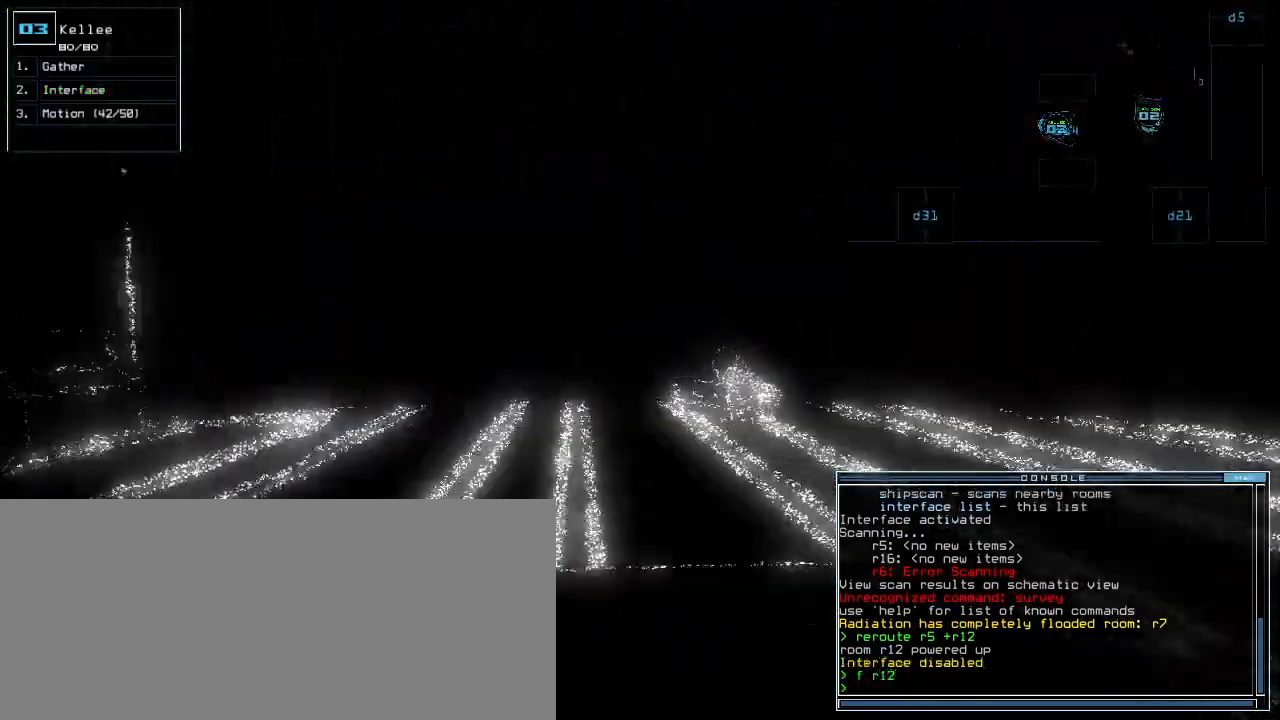
{"keys": ["up"], "events": [[60, "right", "down"], [140, "right", "up"], [260, "right", "down"], [380, "right", "up"]]}
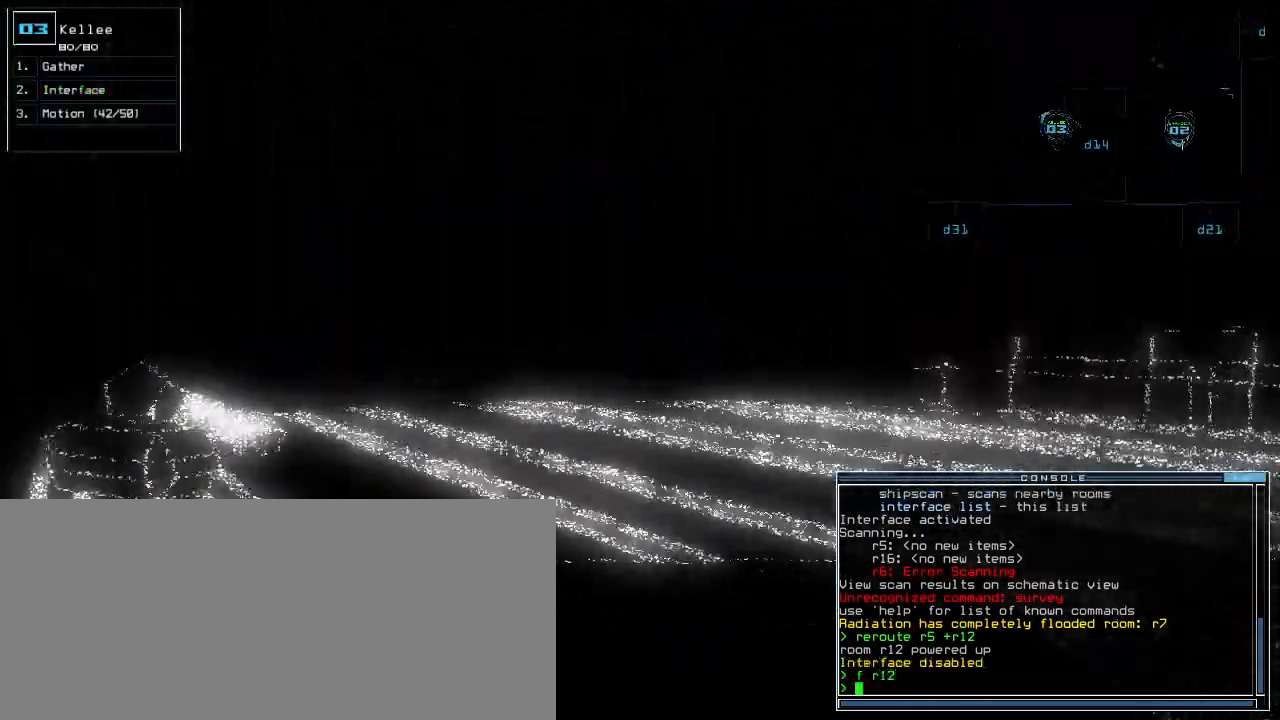
{"keys": ["up"], "events": [[120, "right", "down"], [180, "right", "up"]]}